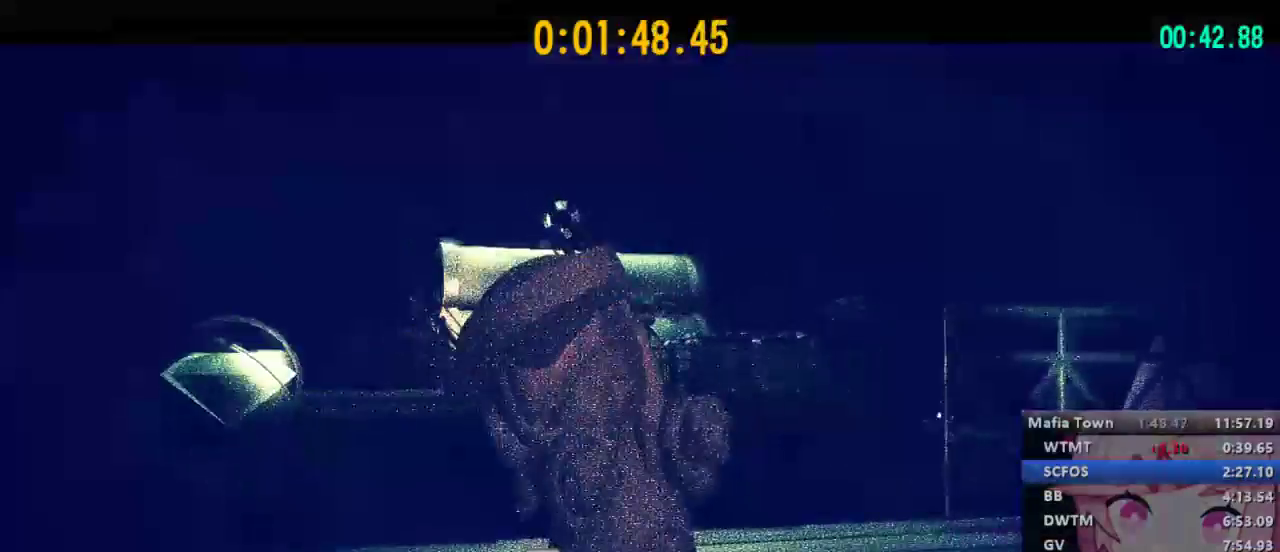
Gameplay with a controller (Xbox layout); each line is a JSON object with the inputs held at the frame after it. "events" lists button and stick changes between this image and that frame as [ms after this image, input, new state], when the widget could be followed in between. Not read: B.
{"buttons": [], "left_stick": "center", "right_stick": "center", "events": []}
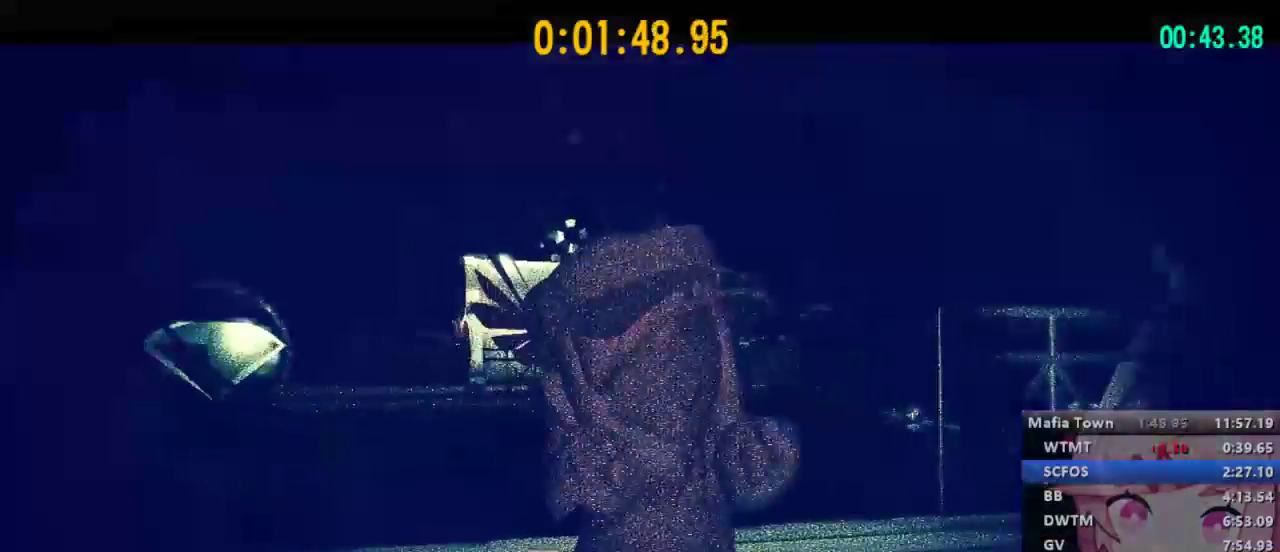
{"buttons": [], "left_stick": "center", "right_stick": "center", "events": []}
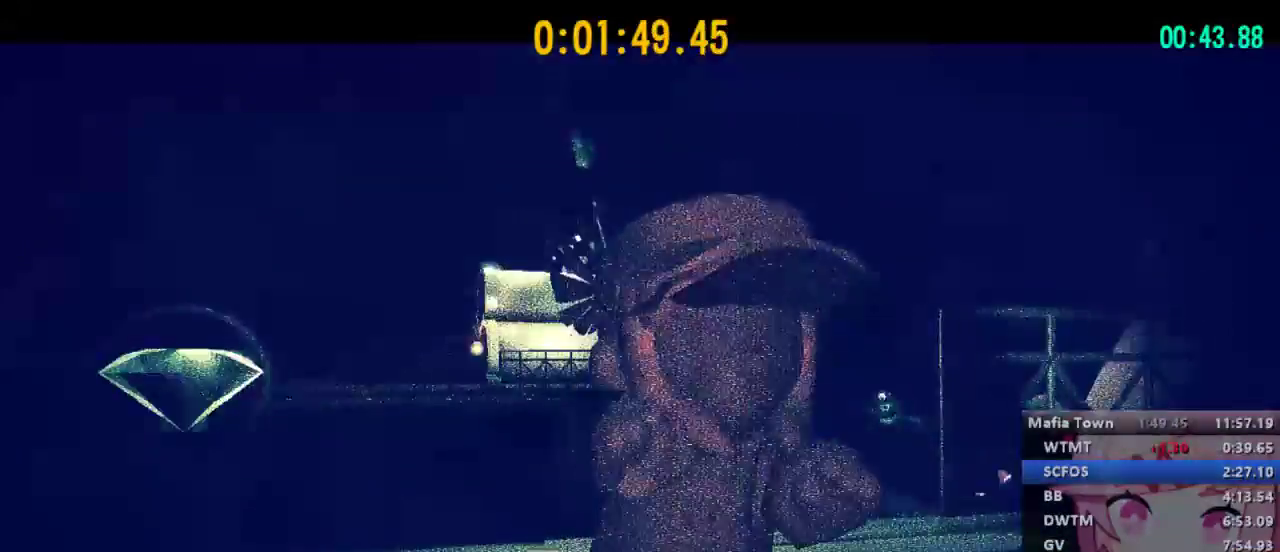
{"buttons": [], "left_stick": "center", "right_stick": "center", "events": []}
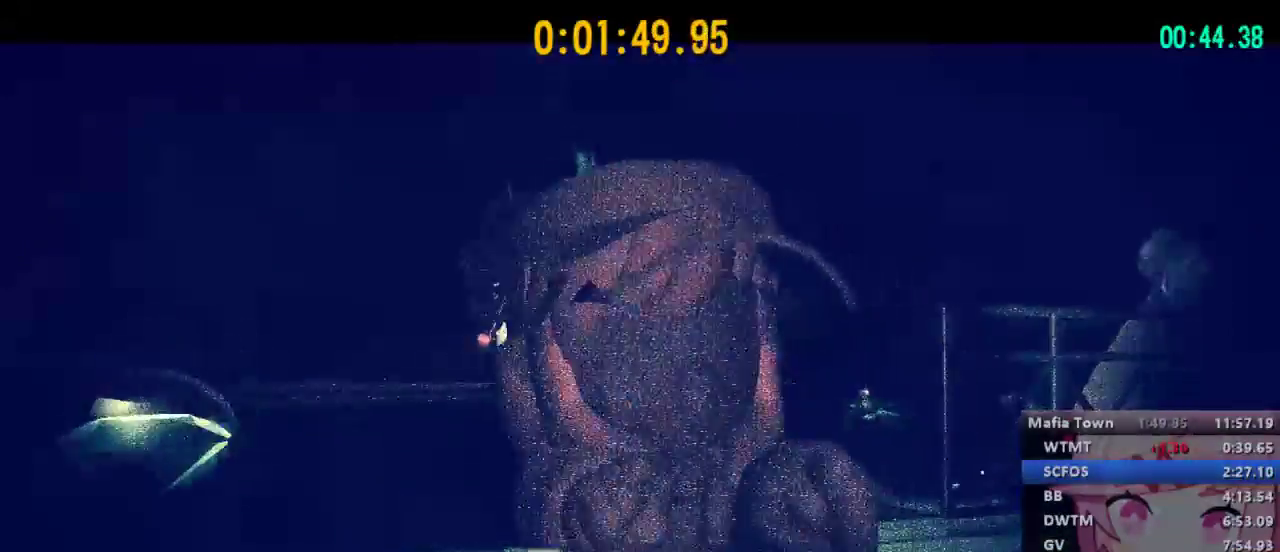
{"buttons": [], "left_stick": "center", "right_stick": "center", "events": []}
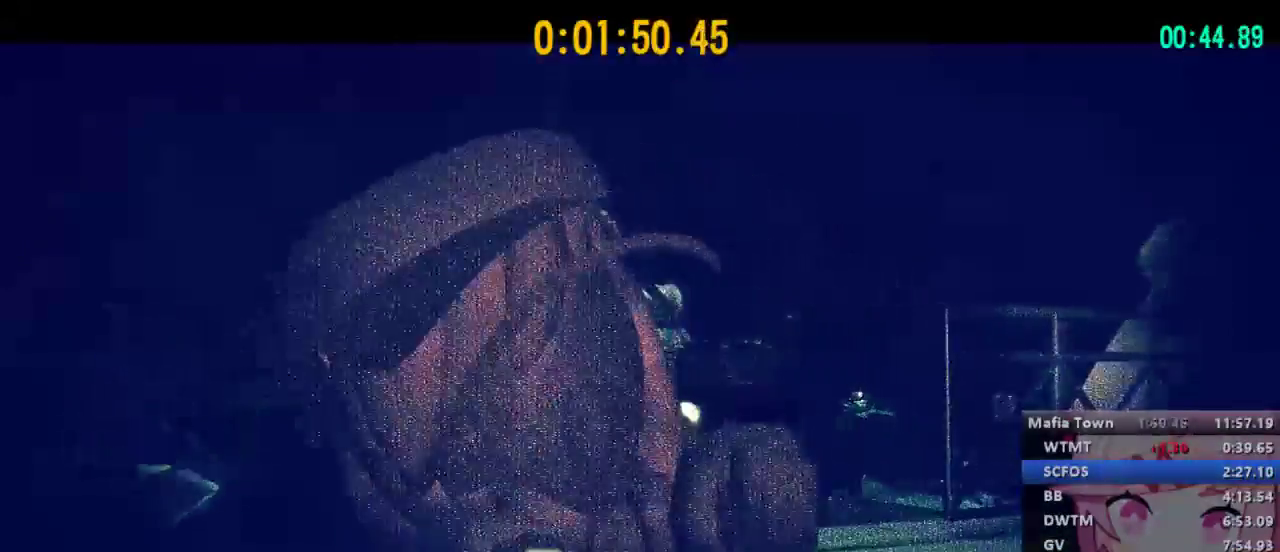
{"buttons": ["L2"], "left_stick": "down-left", "right_stick": "left", "events": [[333, "left_stick", "down"], [400, "right_stick", "left"], [467, "L2", "down"], [467, "left_stick", "down-left"]]}
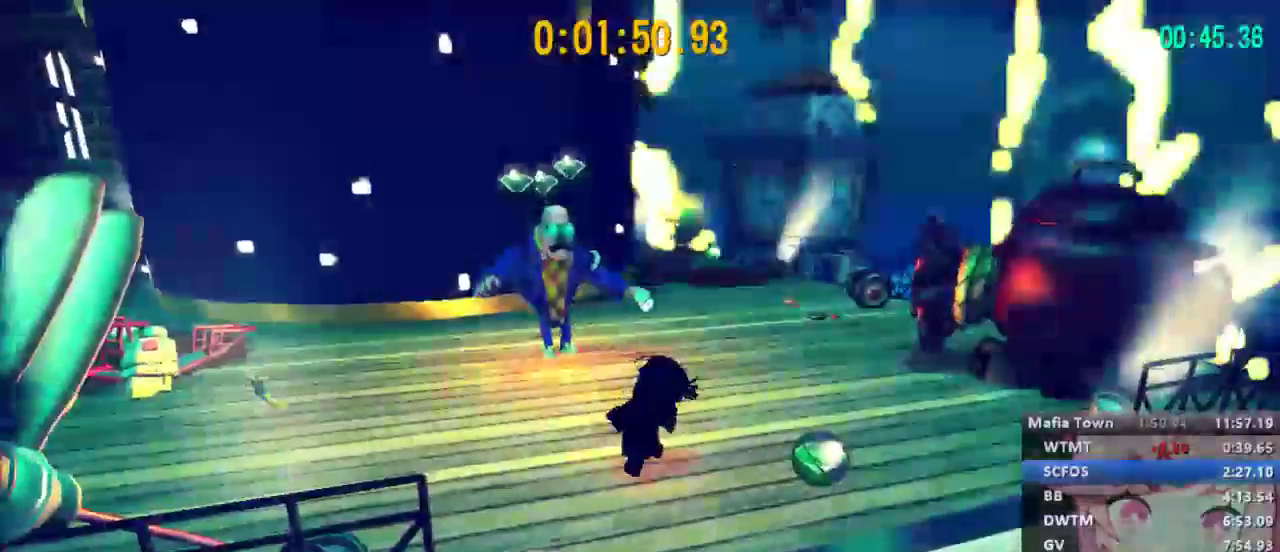
{"buttons": ["L2"], "left_stick": "up-left", "right_stick": "center", "events": [[33, "left_stick", "left"], [133, "right_stick", "center"], [167, "left_stick", "up-left"], [333, "A", "down"], [433, "A", "up"]]}
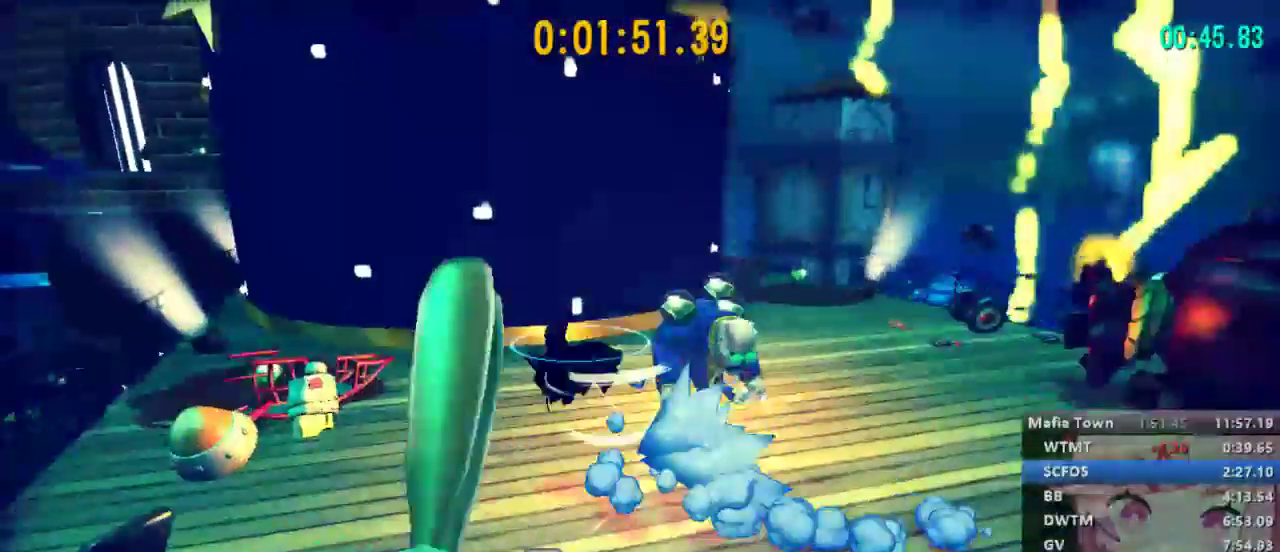
{"buttons": ["L2"], "left_stick": "center", "right_stick": "center"}
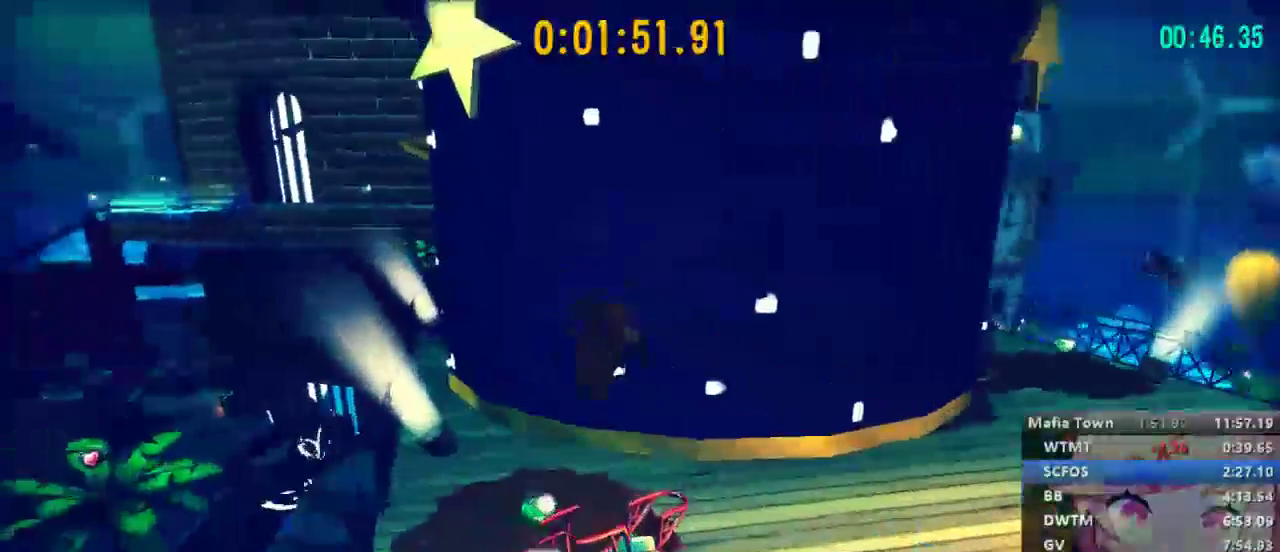
{"buttons": ["L2"], "left_stick": "up-right", "right_stick": "right", "events": [[67, "right_stick", "right"], [100, "left_stick", "right"], [467, "left_stick", "up-right"]]}
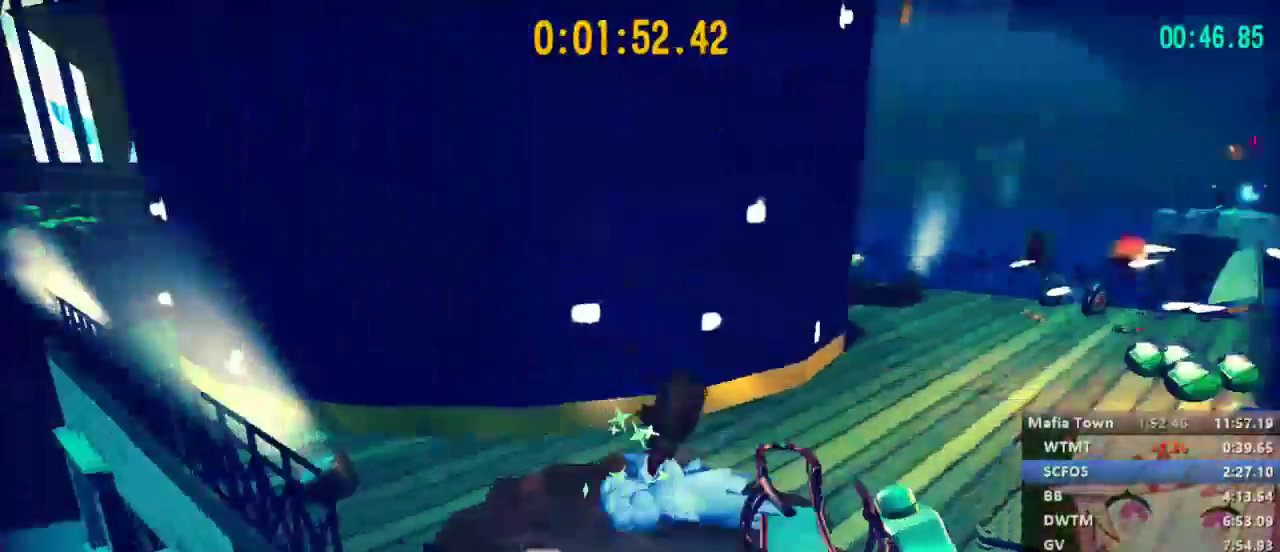
{"buttons": ["L2"], "left_stick": "up-right", "right_stick": "right", "events": [[267, "right_stick", "center"], [400, "right_stick", "right"]]}
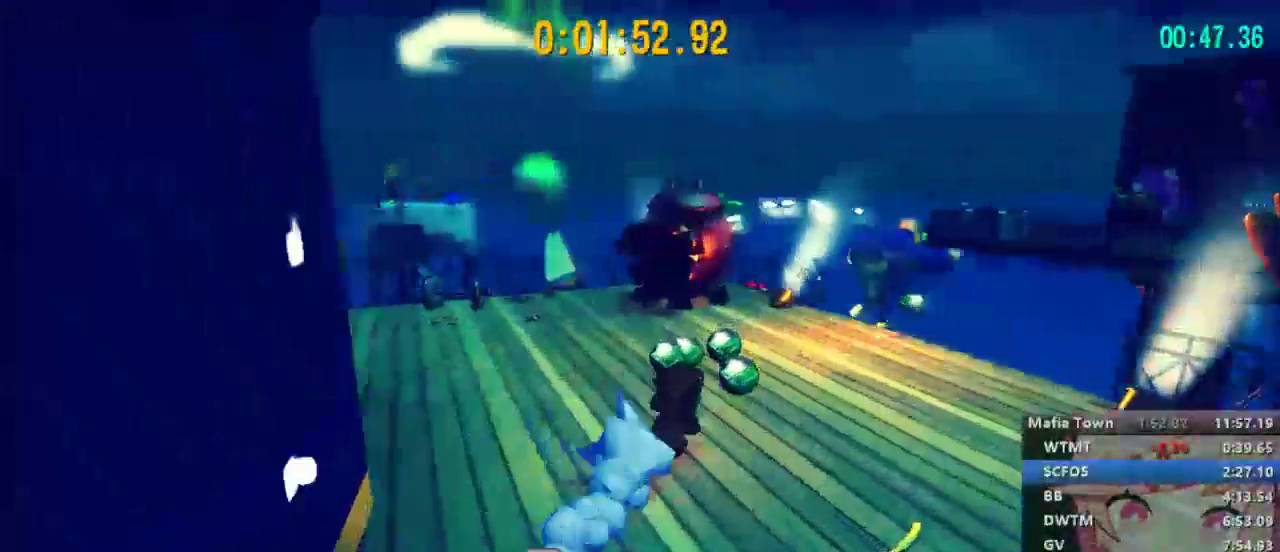
{"buttons": ["L2"], "left_stick": "up-right", "right_stick": "center", "events": [[400, "right_stick", "center"]]}
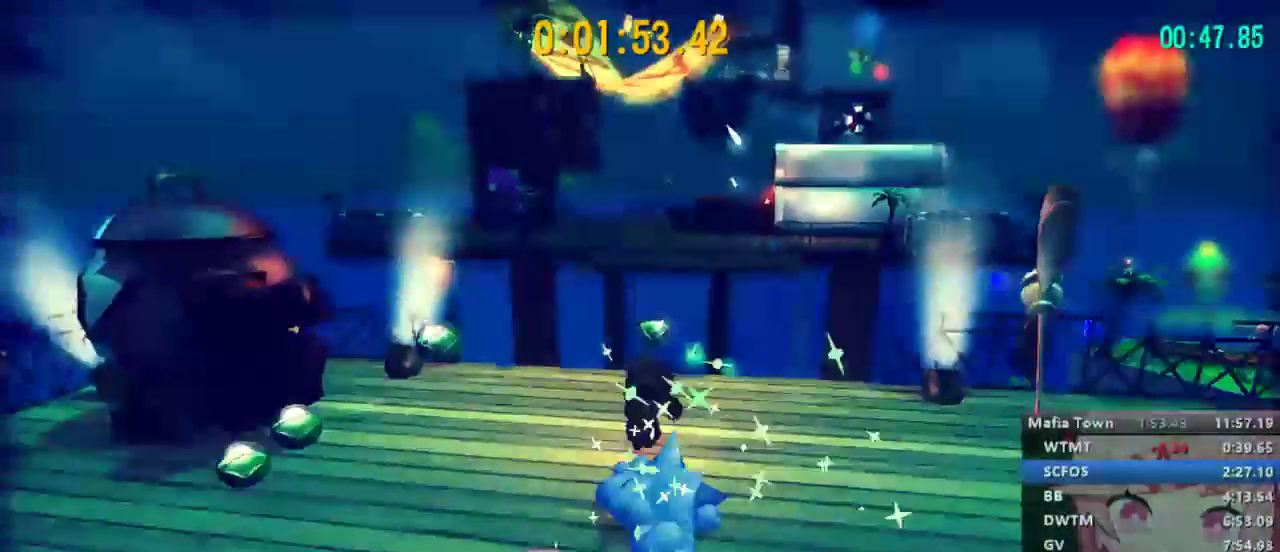
{"buttons": ["A", "L2"], "left_stick": "up", "right_stick": "center", "events": [[333, "A", "down"], [400, "A", "up"], [467, "A", "down"], [500, "left_stick", "up"]]}
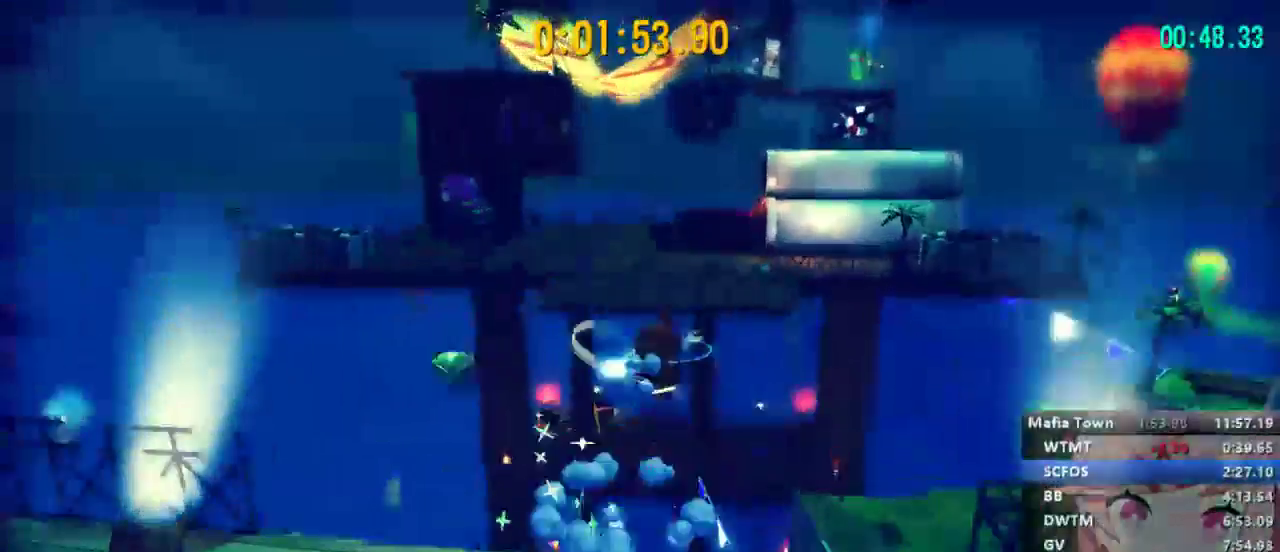
{"buttons": ["L2"], "left_stick": "up", "right_stick": "center", "events": [[100, "A", "up"], [333, "R2", "down"], [467, "R2", "up"]]}
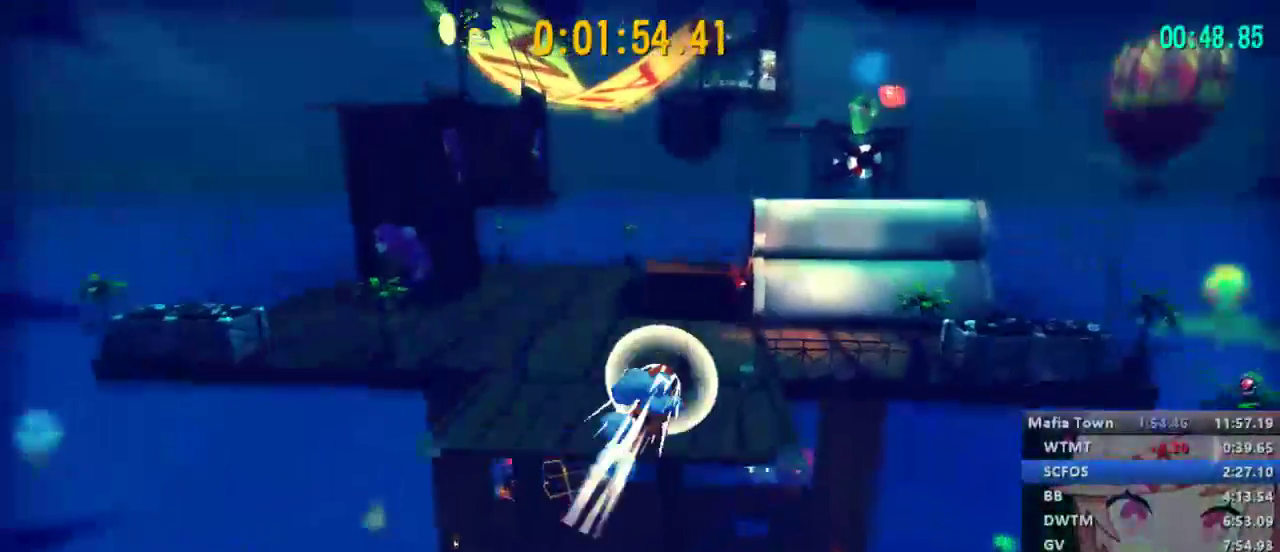
{"buttons": ["L2"], "left_stick": "up", "right_stick": "center", "events": [[33, "left_stick", "up-left"], [200, "left_stick", "up"]]}
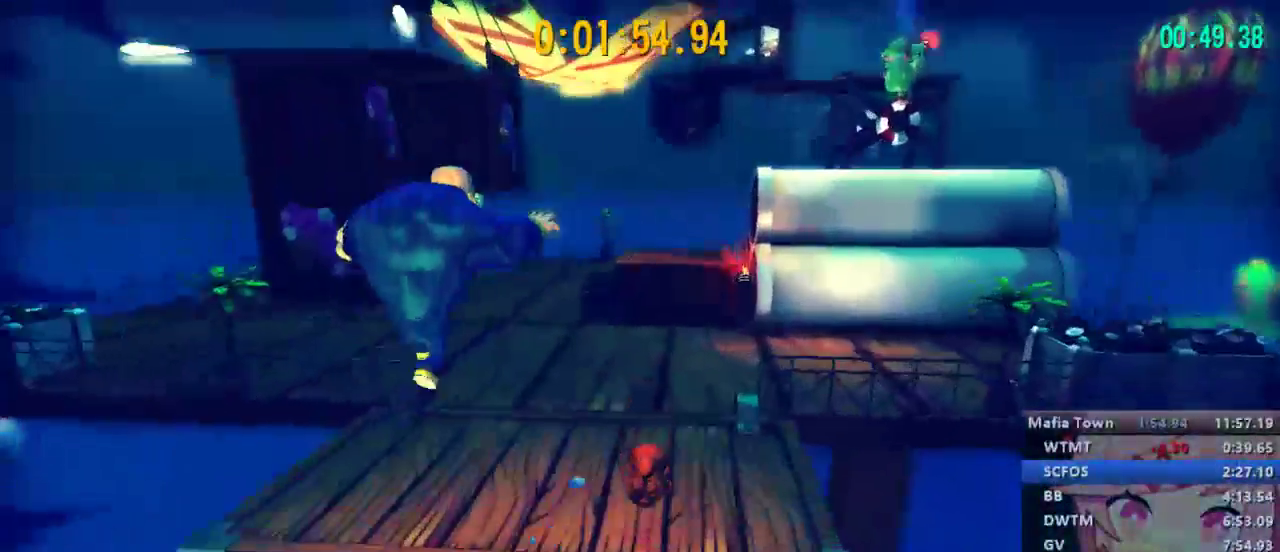
{"buttons": [], "left_stick": "center", "right_stick": "center", "events": [[100, "A", "down"], [167, "A", "up"], [300, "L2", "up"], [367, "left_stick", "center"]]}
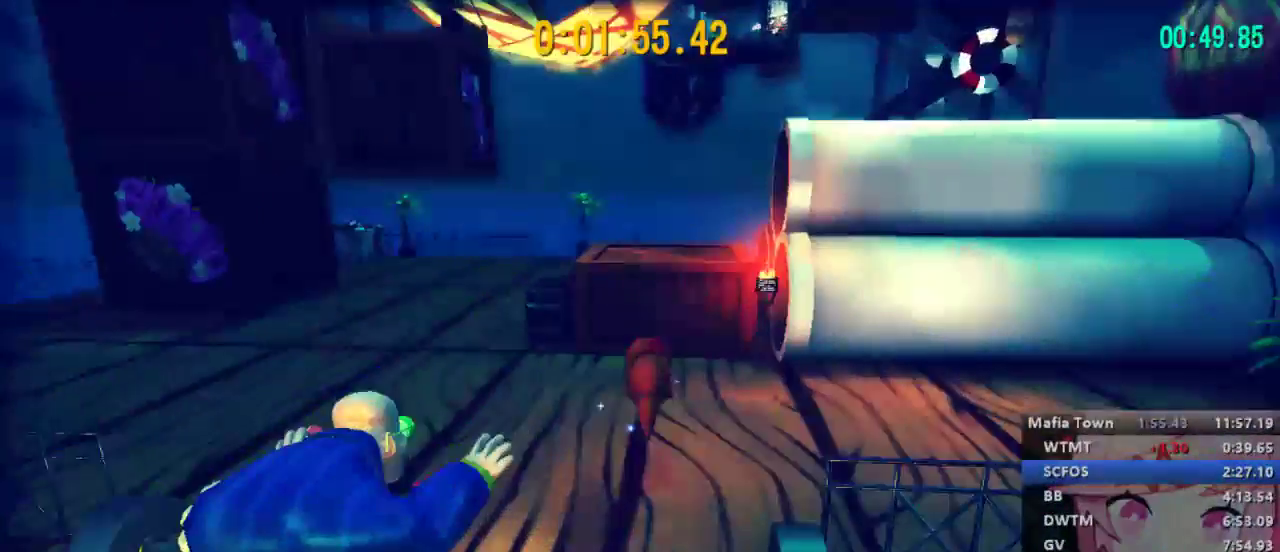
{"buttons": [], "left_stick": "up", "right_stick": "center", "events": [[400, "left_stick", "up"]]}
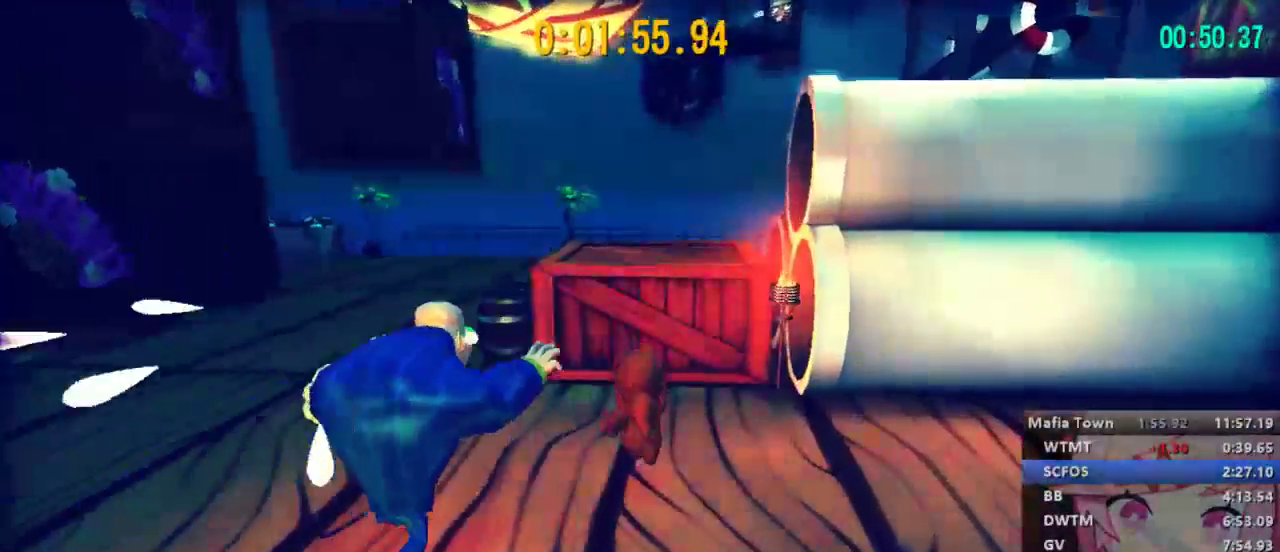
{"buttons": ["DPAD_LEFT"], "left_stick": "center", "right_stick": "center", "events": [[67, "left_stick", "center"], [367, "DPAD_LEFT", "down"]]}
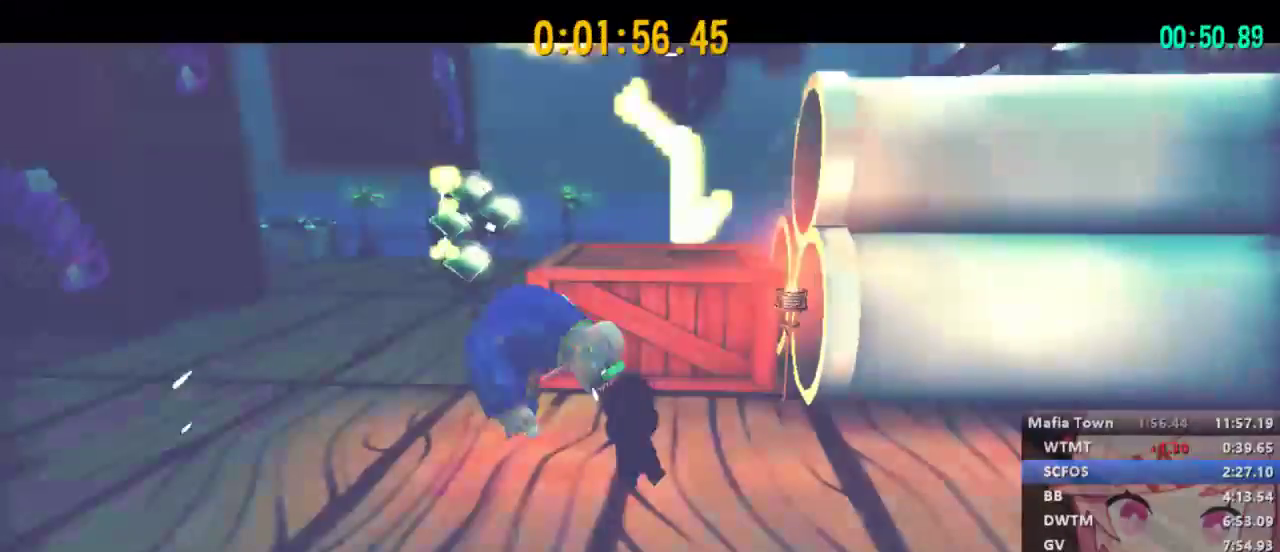
{"buttons": ["DPAD_LEFT"], "left_stick": "center", "right_stick": "center", "events": []}
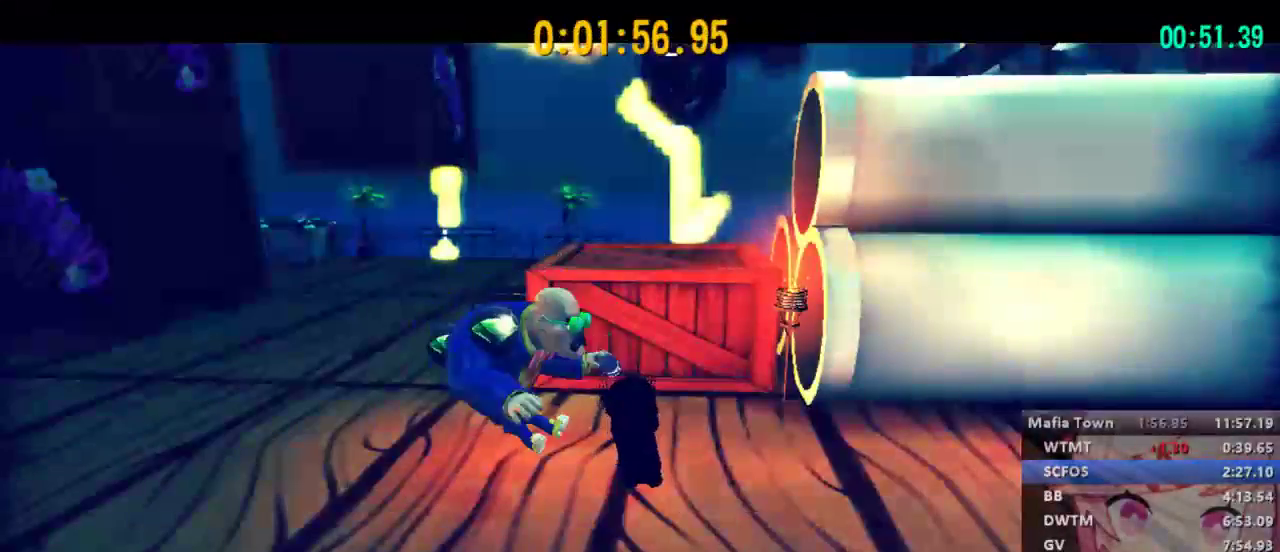
{"buttons": [], "left_stick": "up", "right_stick": "center", "events": [[167, "DPAD_LEFT", "up"], [400, "left_stick", "up"]]}
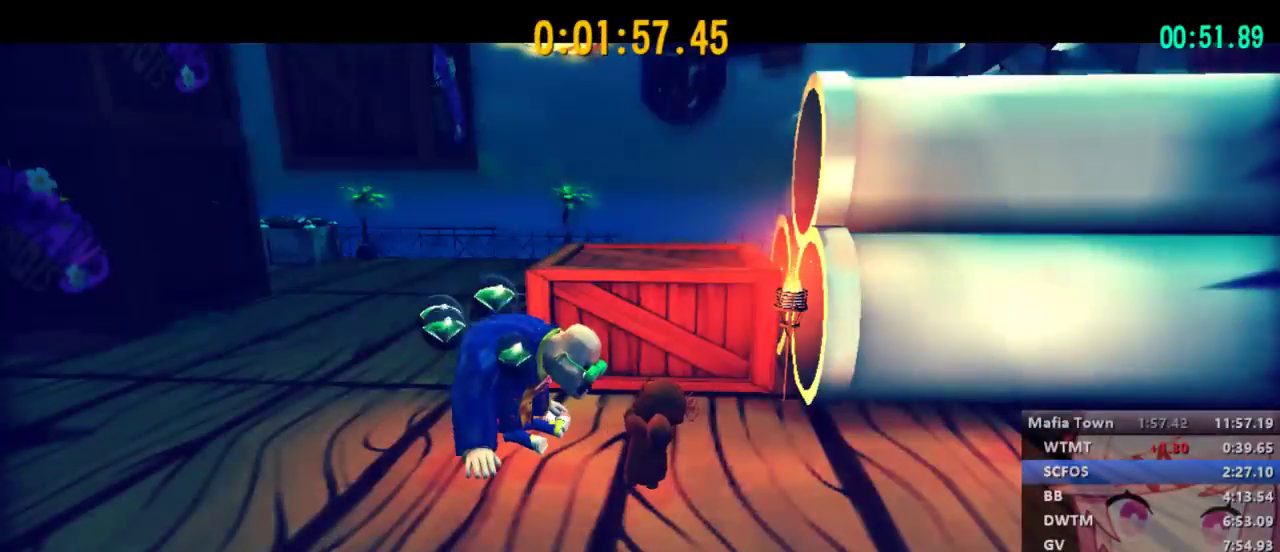
{"buttons": [], "left_stick": "up-left", "right_stick": "center", "events": [[100, "left_stick", "up-left"], [367, "X", "down"], [500, "X", "up"]]}
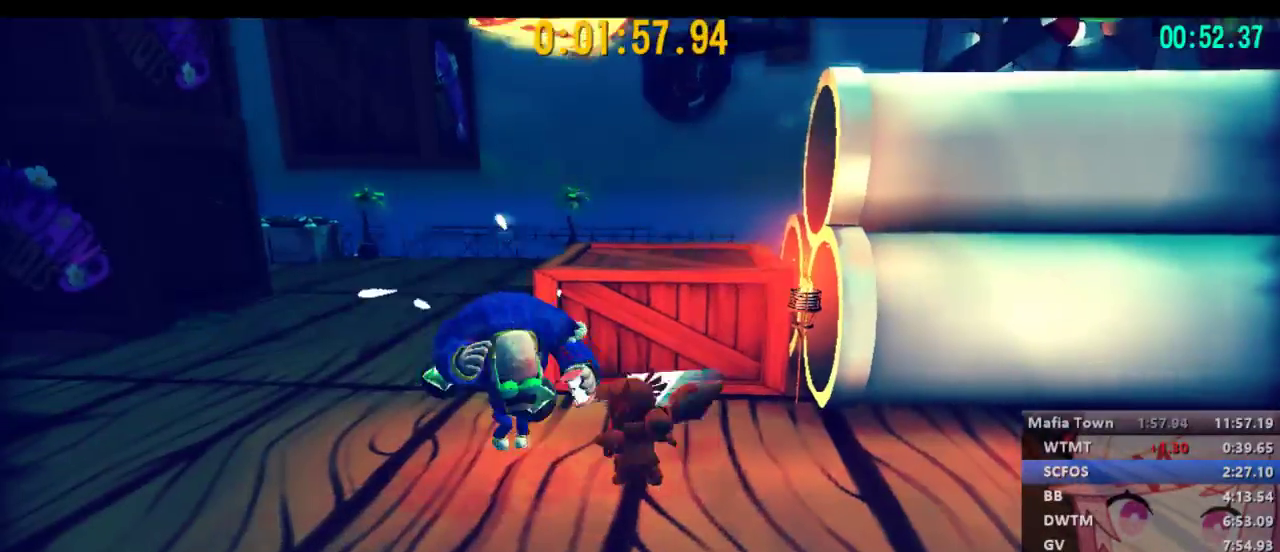
{"buttons": ["L2"], "left_stick": "up-right", "right_stick": "center", "events": [[267, "L2", "down"], [300, "left_stick", "up-right"]]}
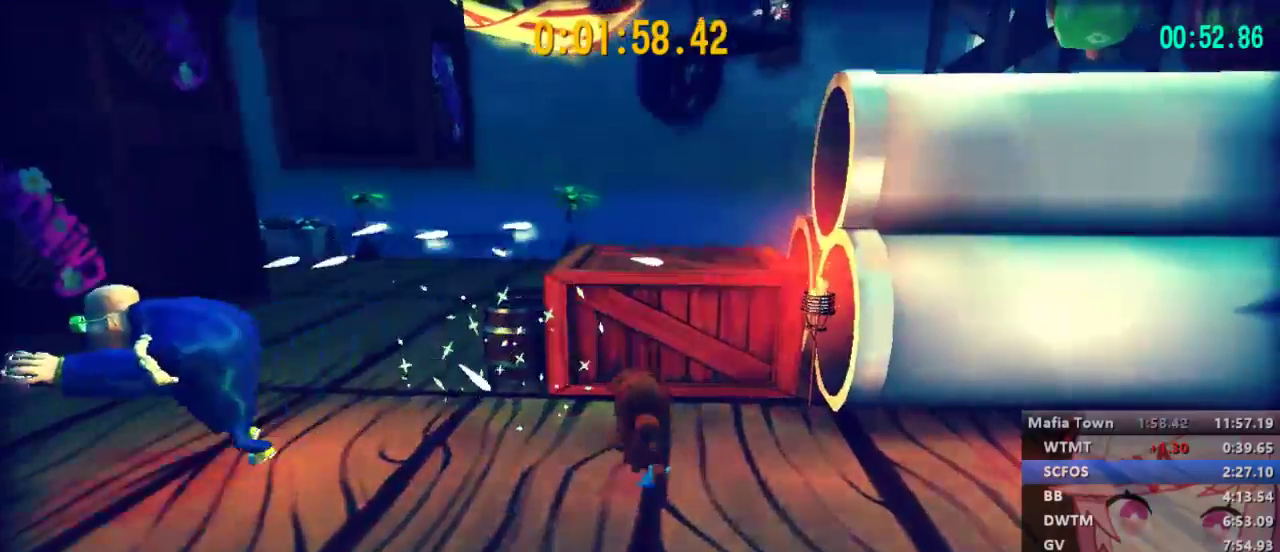
{"buttons": ["A", "L2"], "left_stick": "right", "right_stick": "center", "events": [[67, "A", "down"], [467, "left_stick", "right"]]}
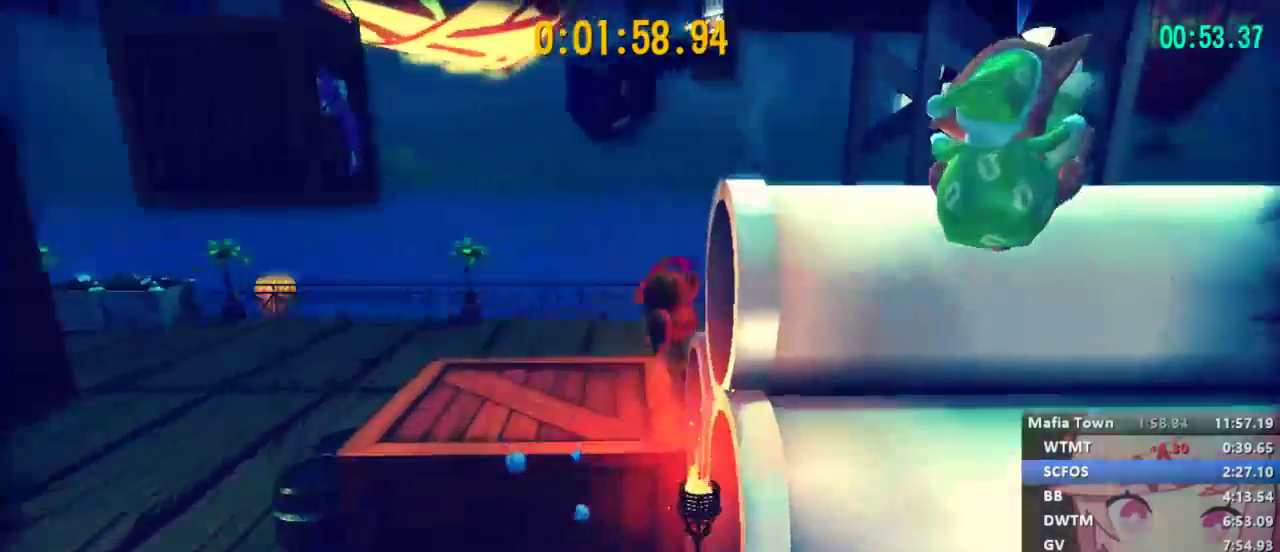
{"buttons": ["L2"], "left_stick": "up", "right_stick": "center", "events": [[67, "right_stick", "left"], [233, "right_stick", "center"], [267, "A", "up"], [433, "left_stick", "up"]]}
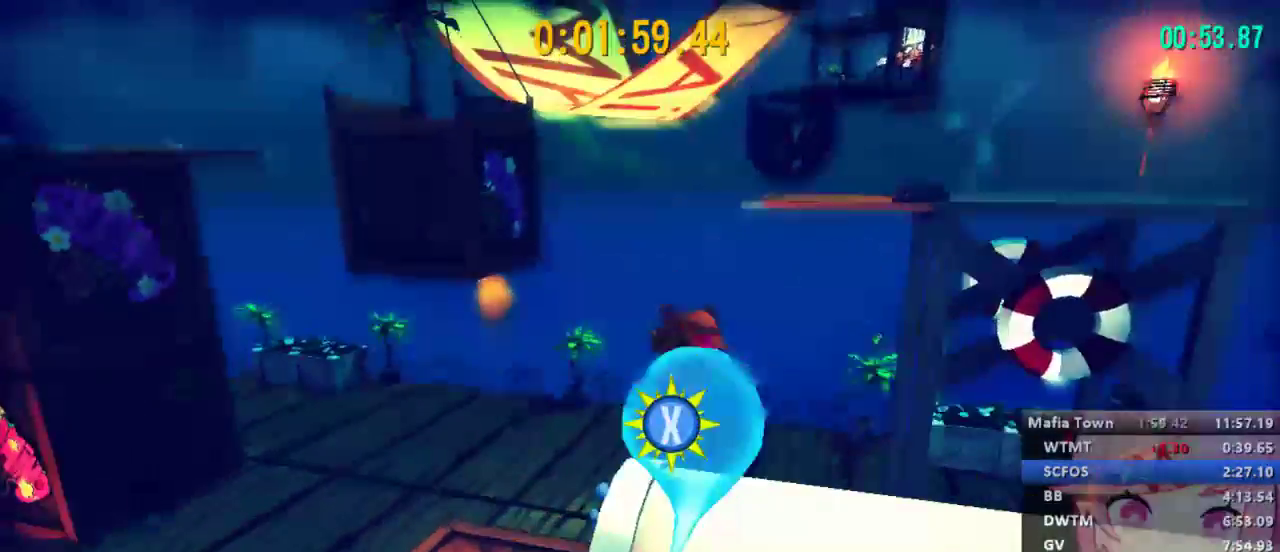
{"buttons": ["A"], "left_stick": "up-left", "right_stick": "center", "events": [[67, "left_stick", "up-left"], [267, "A", "down"], [267, "L2", "up"]]}
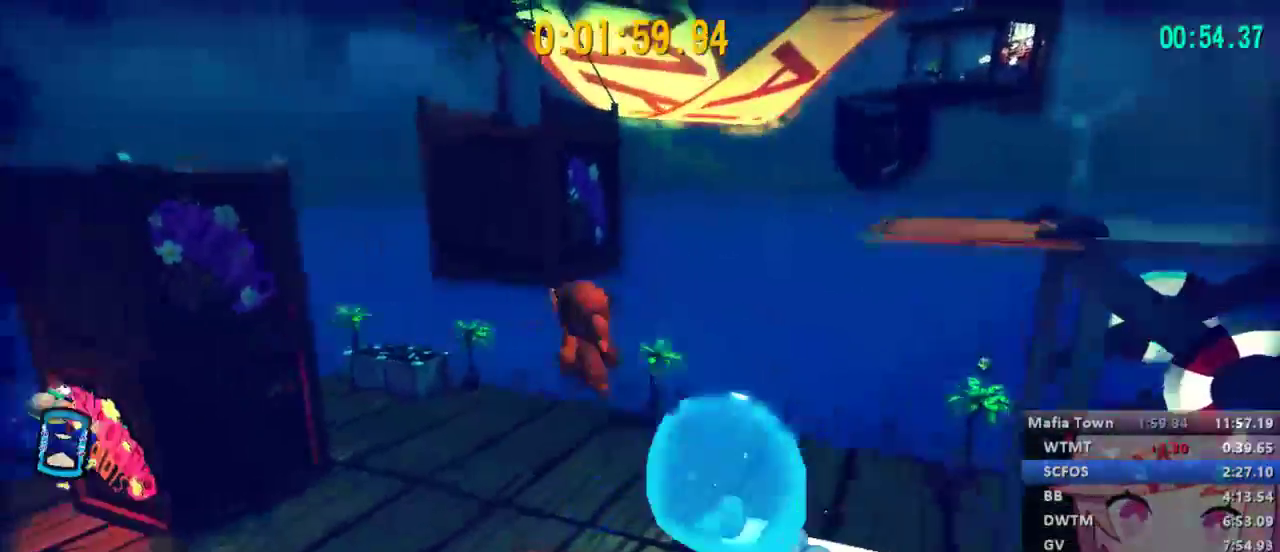
{"buttons": [], "left_stick": "up-left", "right_stick": "center", "events": [[133, "A", "up"], [233, "A", "down"], [500, "A", "up"]]}
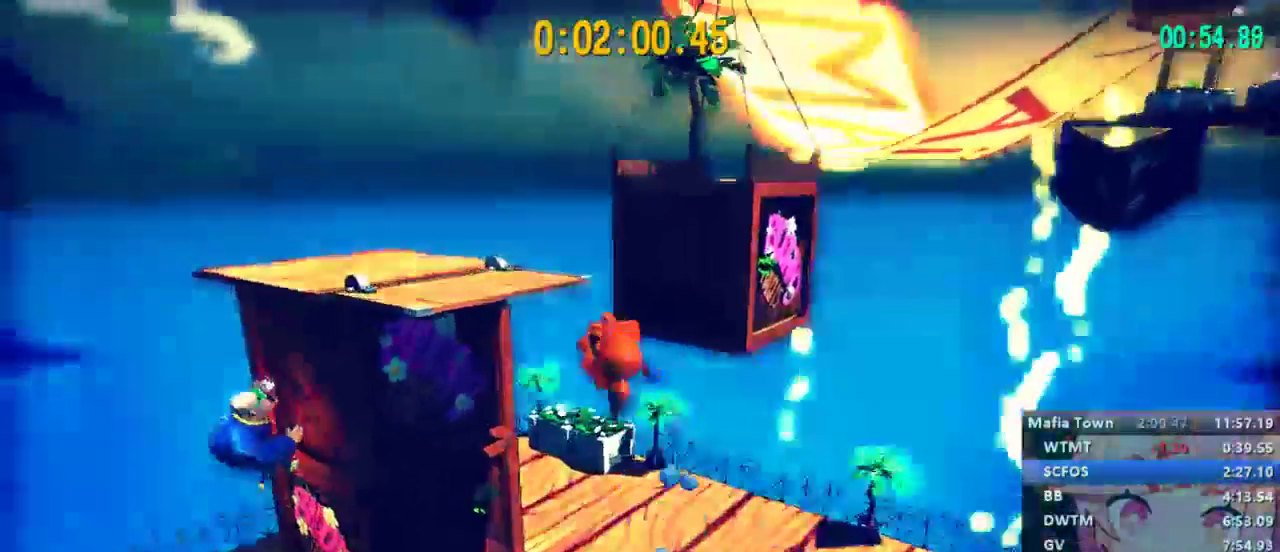
{"buttons": ["L2"], "left_stick": "up-left", "right_stick": "center", "events": [[100, "R2", "down"], [267, "A", "down"], [333, "R2", "up"], [367, "L2", "down"], [400, "A", "up"]]}
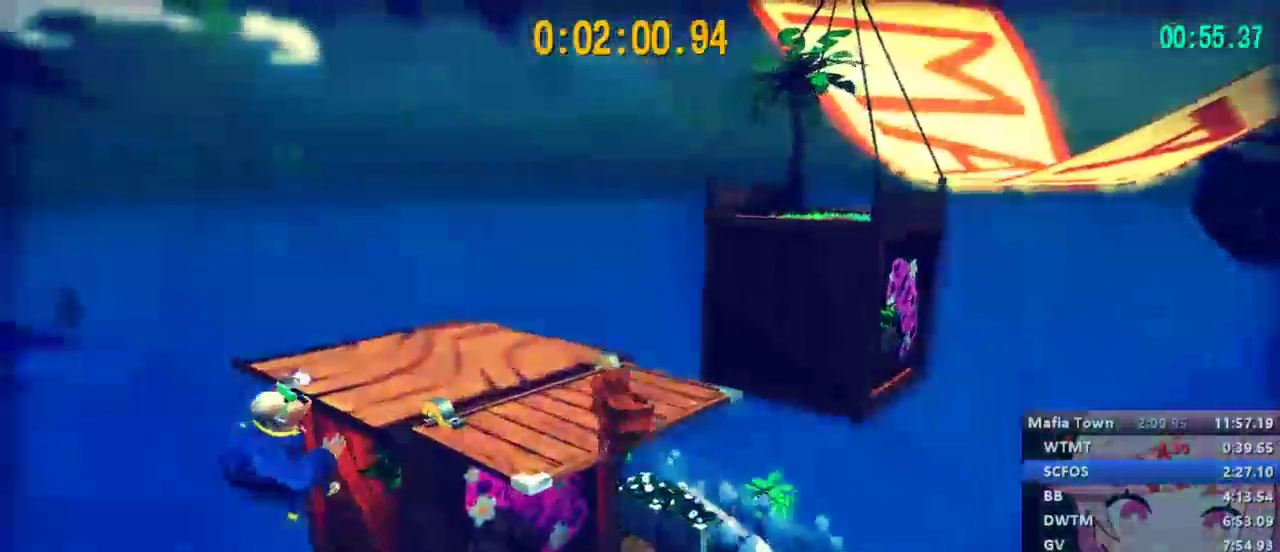
{"buttons": ["L2"], "left_stick": "up-left", "right_stick": "center", "events": [[67, "R2", "down"], [267, "R2", "up"], [367, "A", "down"], [467, "A", "up"]]}